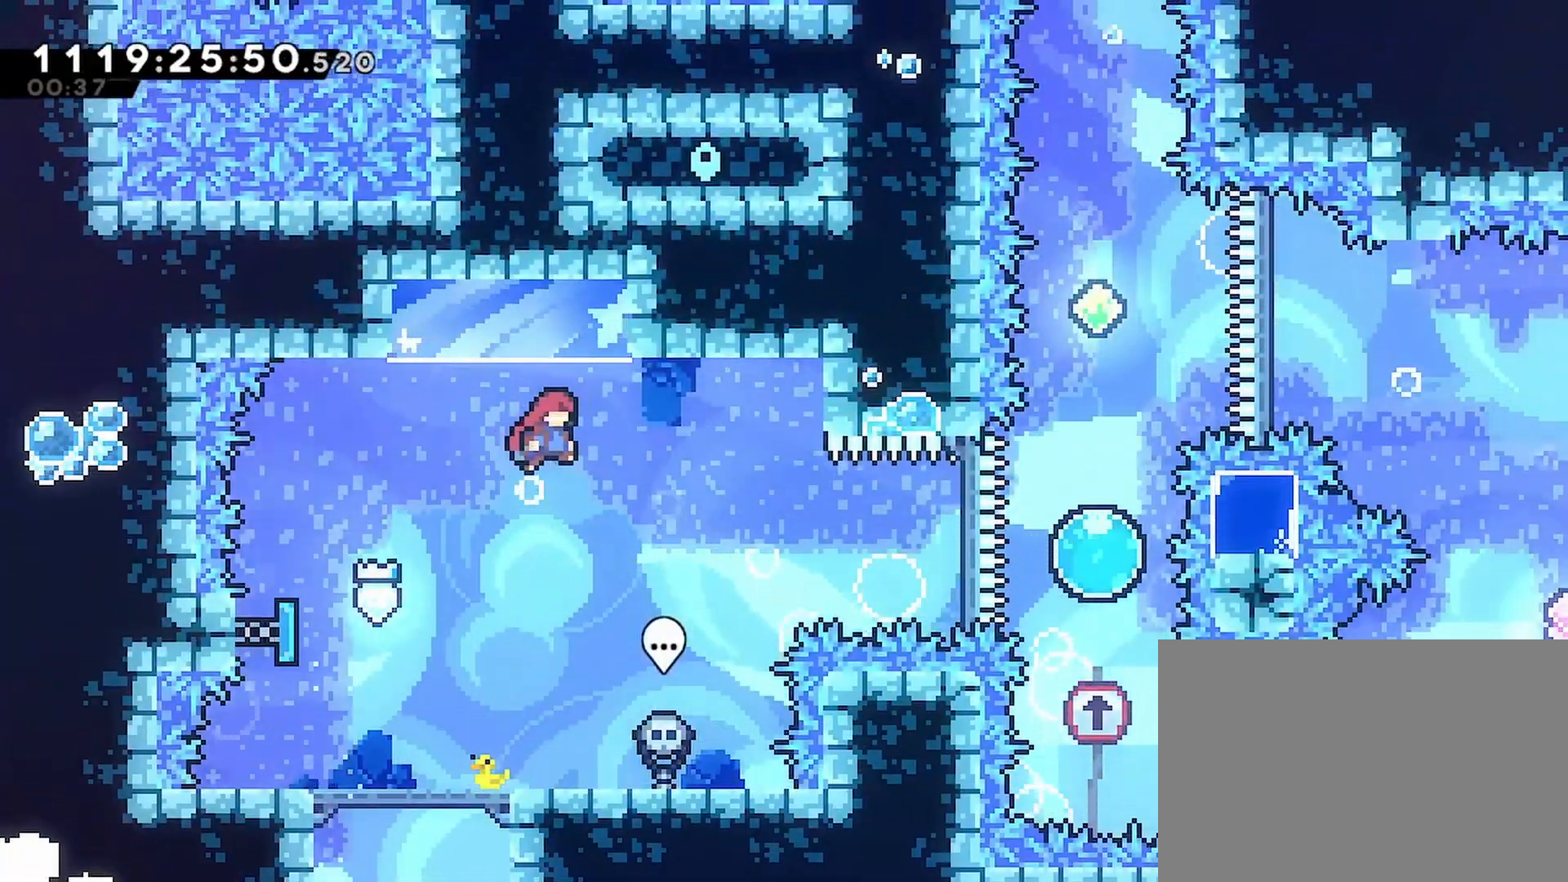
Gameplay with a controller (PlayStation layout); each line is a JSON object with the inputs held at the frame after it (dt_ms = milliseconds from this image to that frame). "events" lists button and stick changes between this image and that frame as [ms after this image, input, new state], when the widget could be followed in between.
{"dt_ms": 500, "buttons": ["R2", "DPAD_RIGHT"], "left_stick": "center", "right_stick": "center", "events": [[117, "CROSS", "up"], [317, "SQUARE", "down"], [450, "SQUARE", "up"]]}
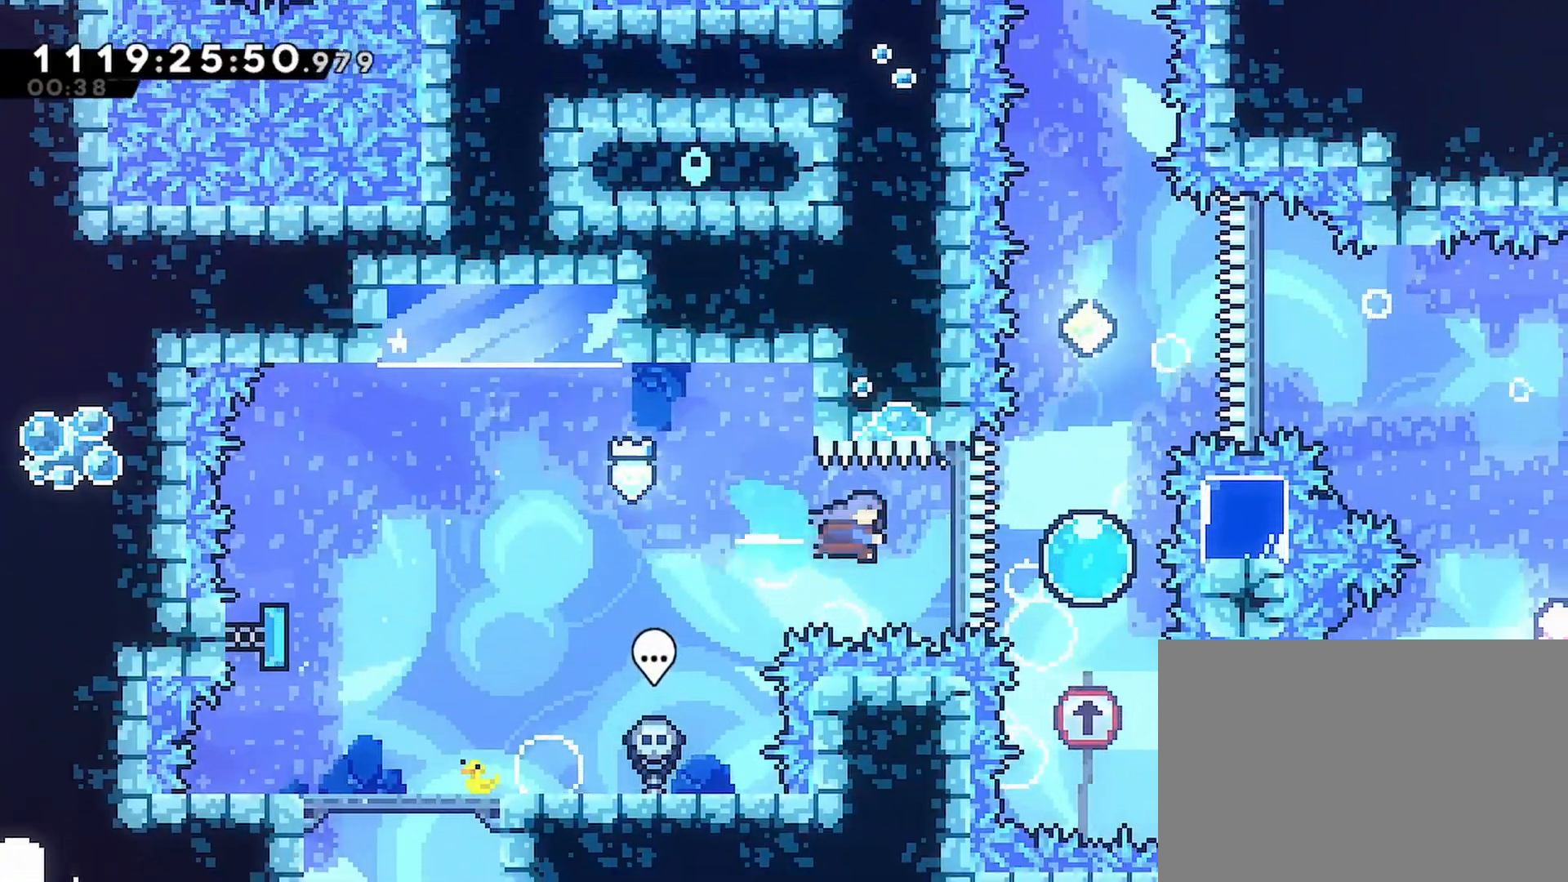
{"dt_ms": 500, "buttons": ["R2", "DPAD_UP"], "left_stick": "center", "right_stick": "center", "events": [[200, "DPAD_UP", "down"], [233, "DPAD_RIGHT", "up"], [250, "R2", "up"], [467, "R2", "down"]]}
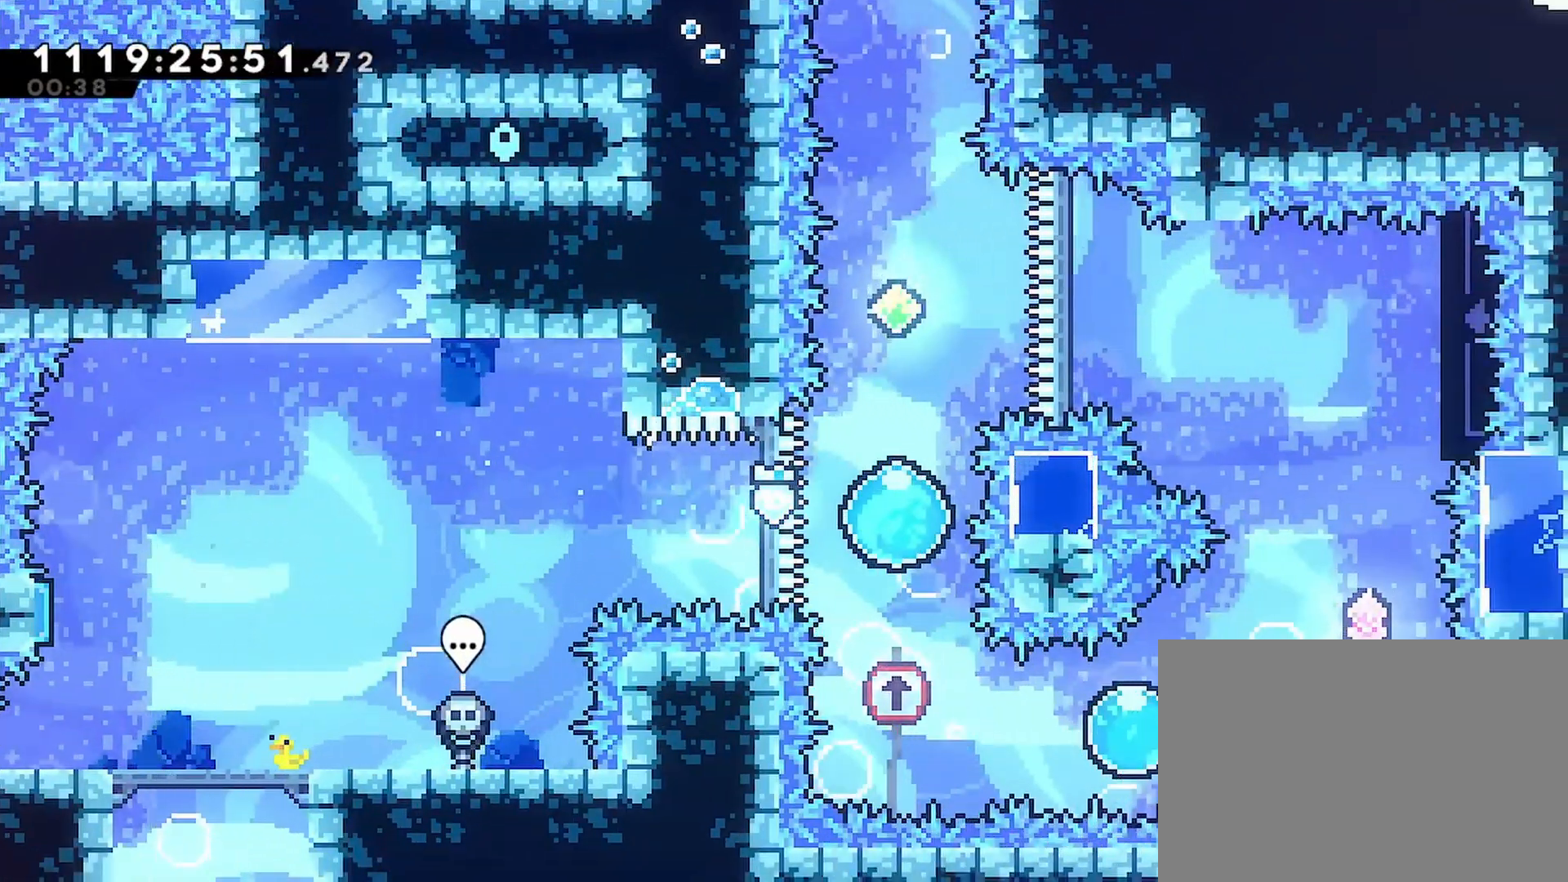
{"dt_ms": 1000, "buttons": ["DPAD_RIGHT"], "left_stick": "center", "right_stick": "center"}
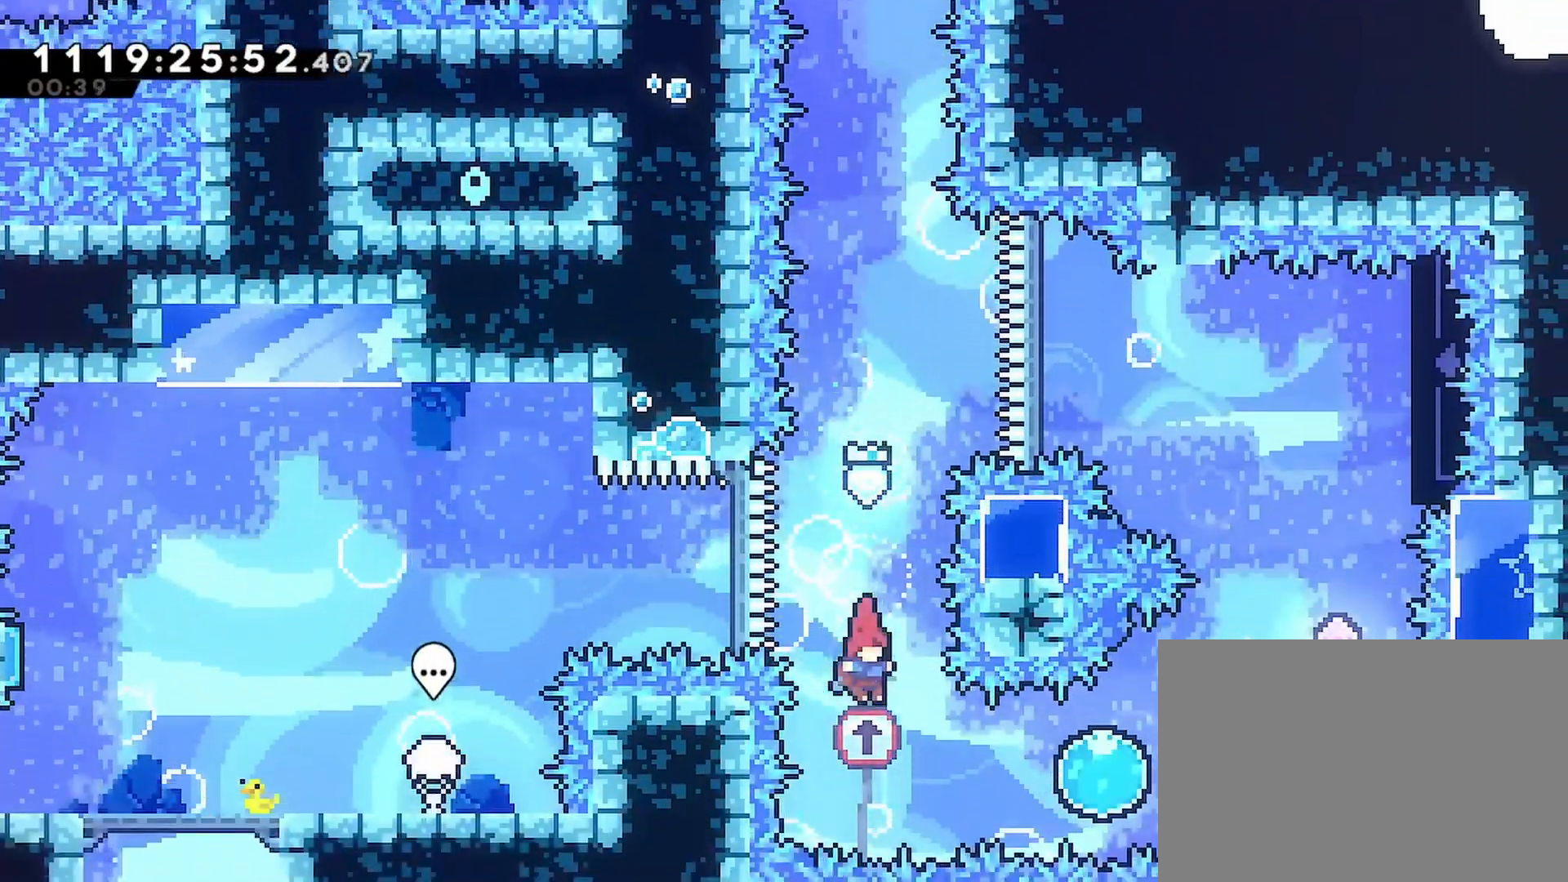
{"dt_ms": 500, "buttons": ["DPAD_UP", "DPAD_RIGHT"], "left_stick": "center", "right_stick": "center", "events": [[50, "SQUARE", "down"], [183, "SQUARE", "up"], [383, "DPAD_UP", "down"]]}
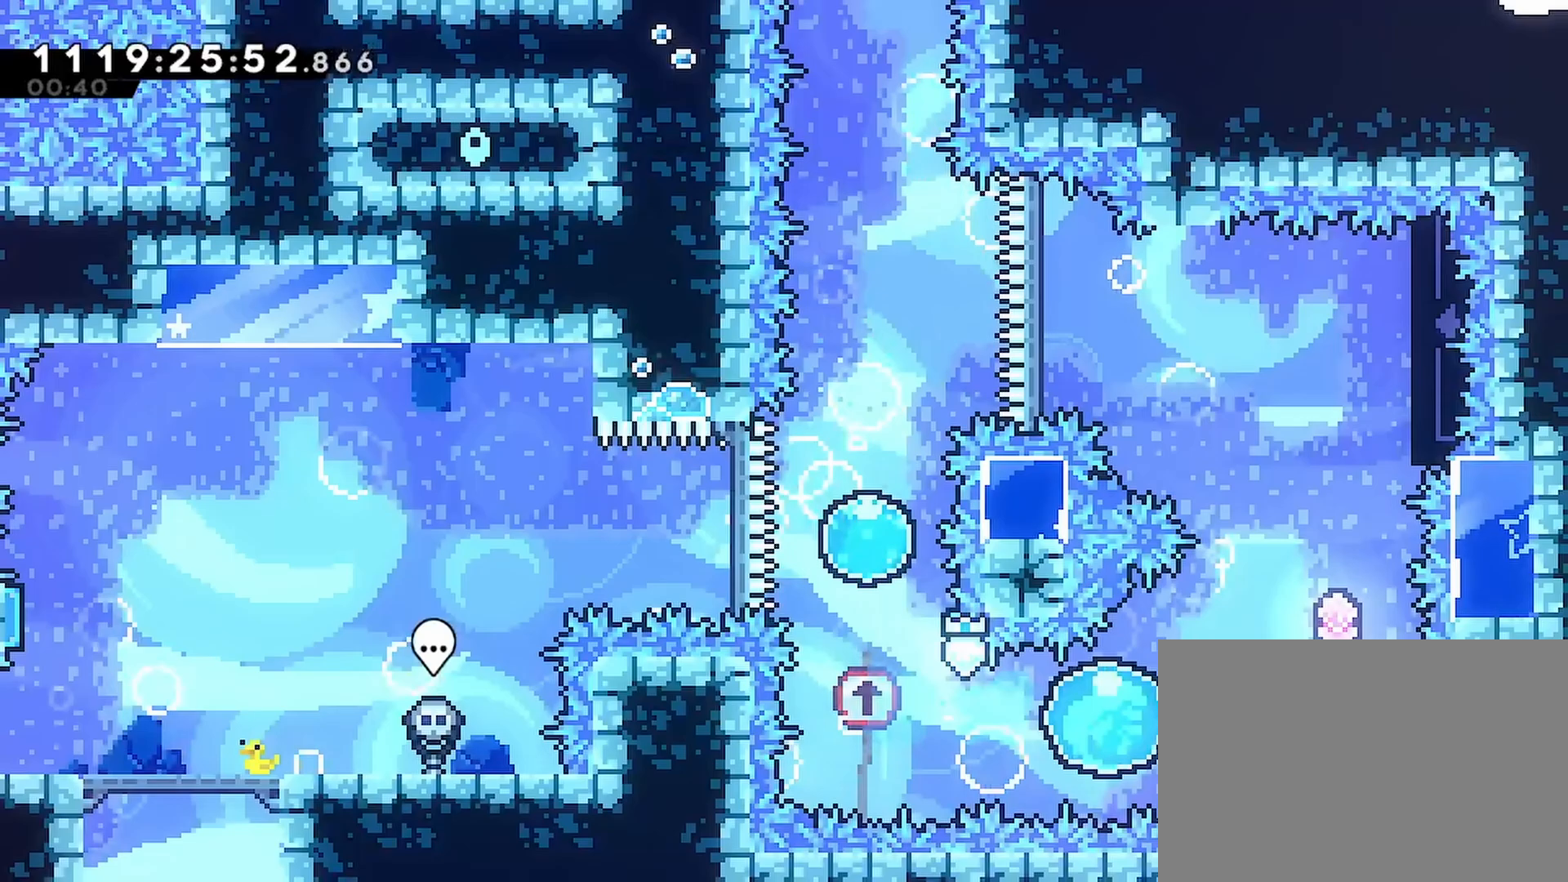
{"dt_ms": 500, "buttons": [], "left_stick": "center", "right_stick": "center", "events": [[367, "DPAD_UP", "up"], [467, "DPAD_RIGHT", "up"]]}
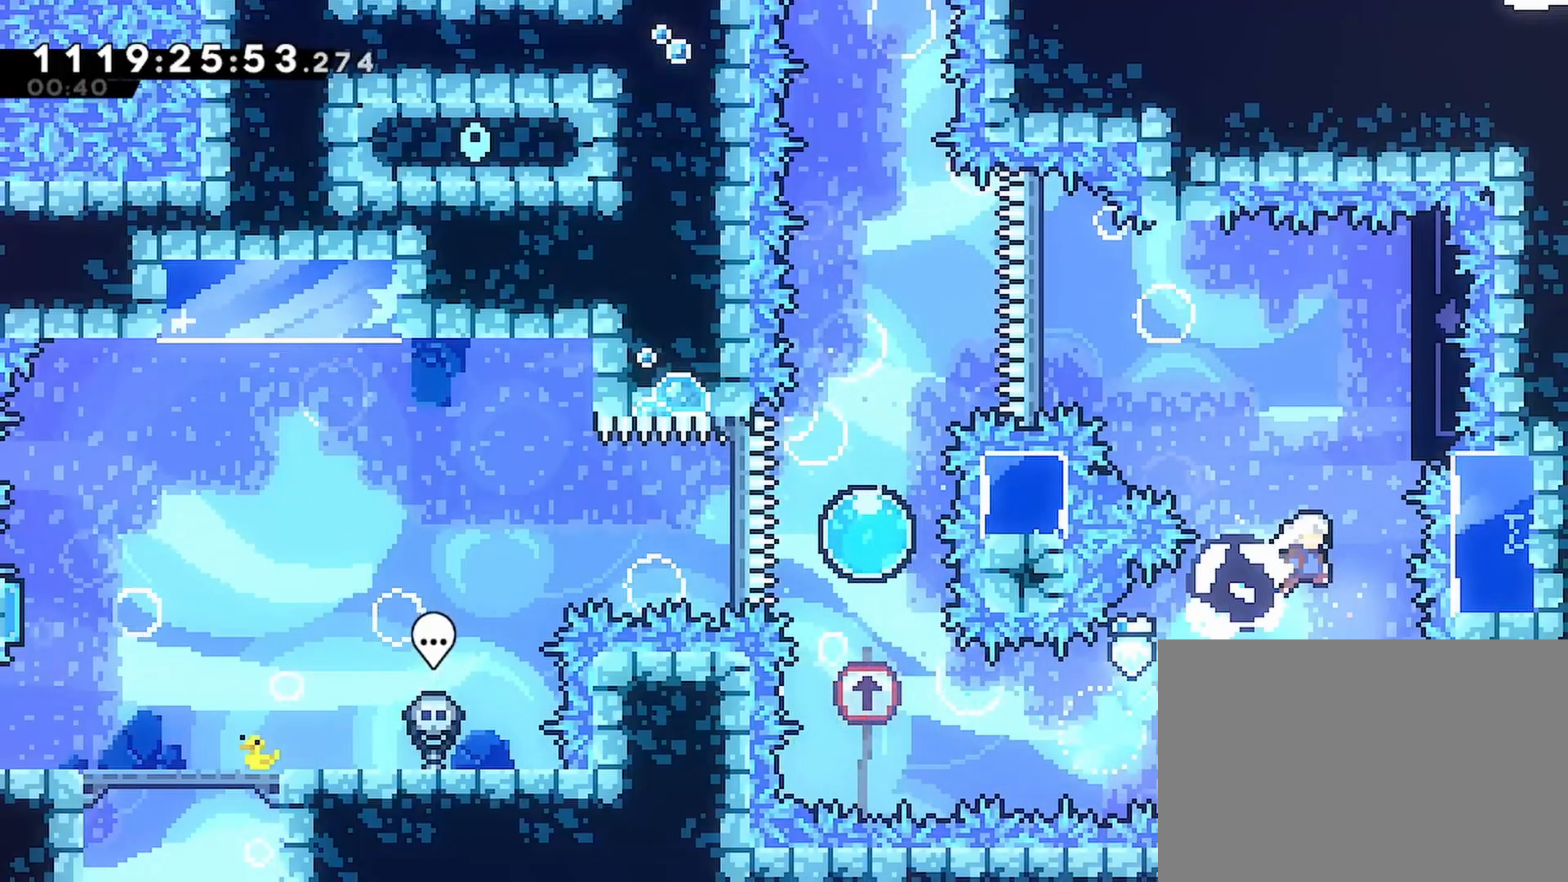
{"dt_ms": 500, "buttons": ["DPAD_RIGHT"], "left_stick": "center", "right_stick": "center", "events": [[367, "DPAD_RIGHT", "down"]]}
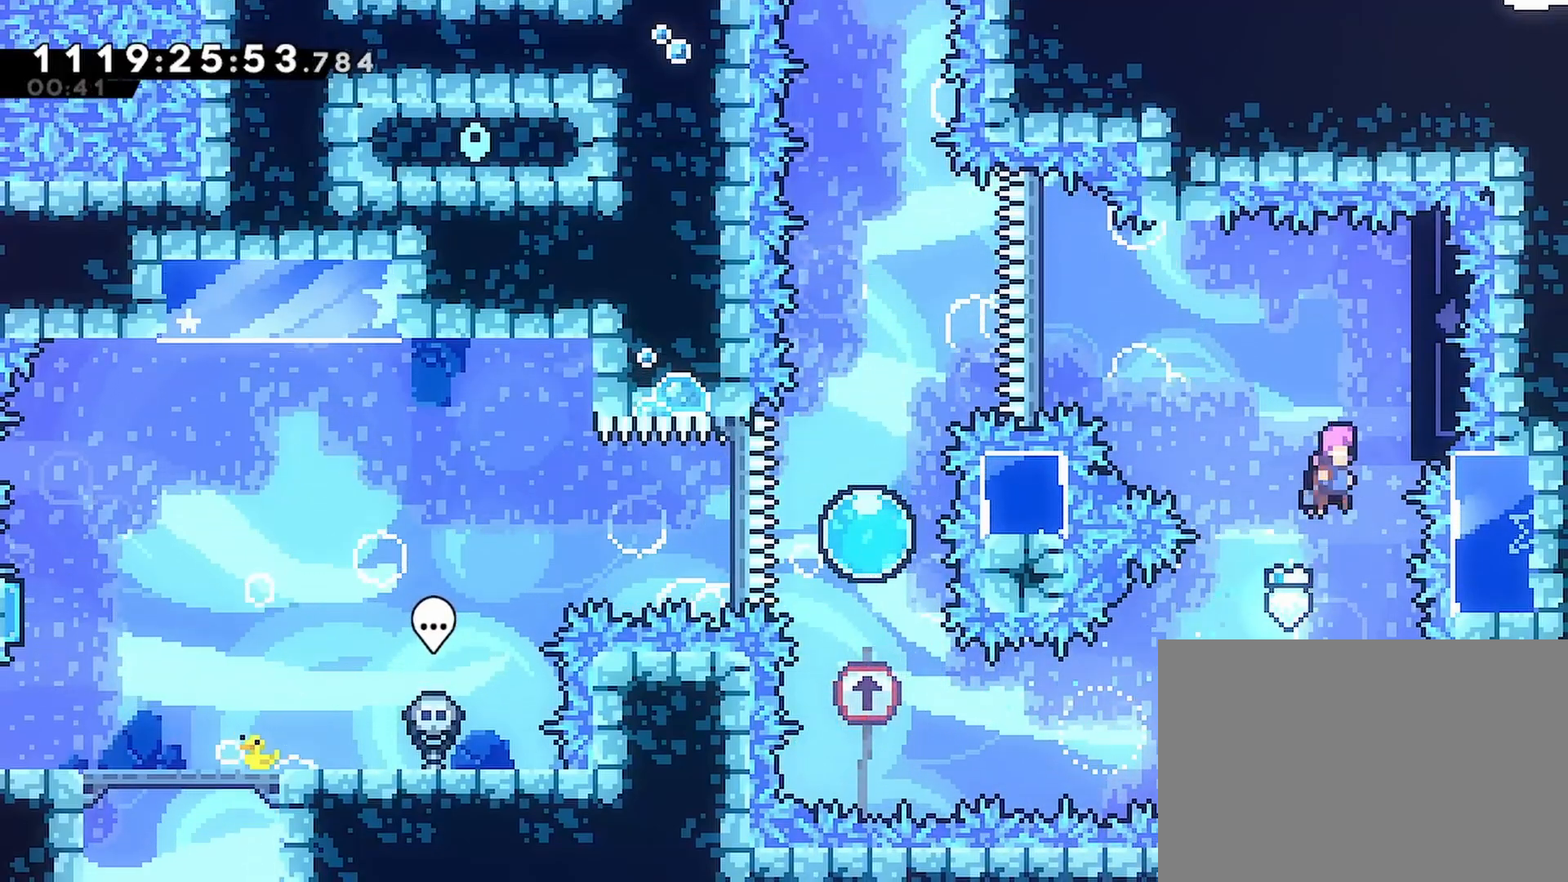
{"dt_ms": 500, "buttons": ["R2"], "left_stick": "center", "right_stick": "center", "events": [[50, "R2", "down"], [217, "DPAD_RIGHT", "up"]]}
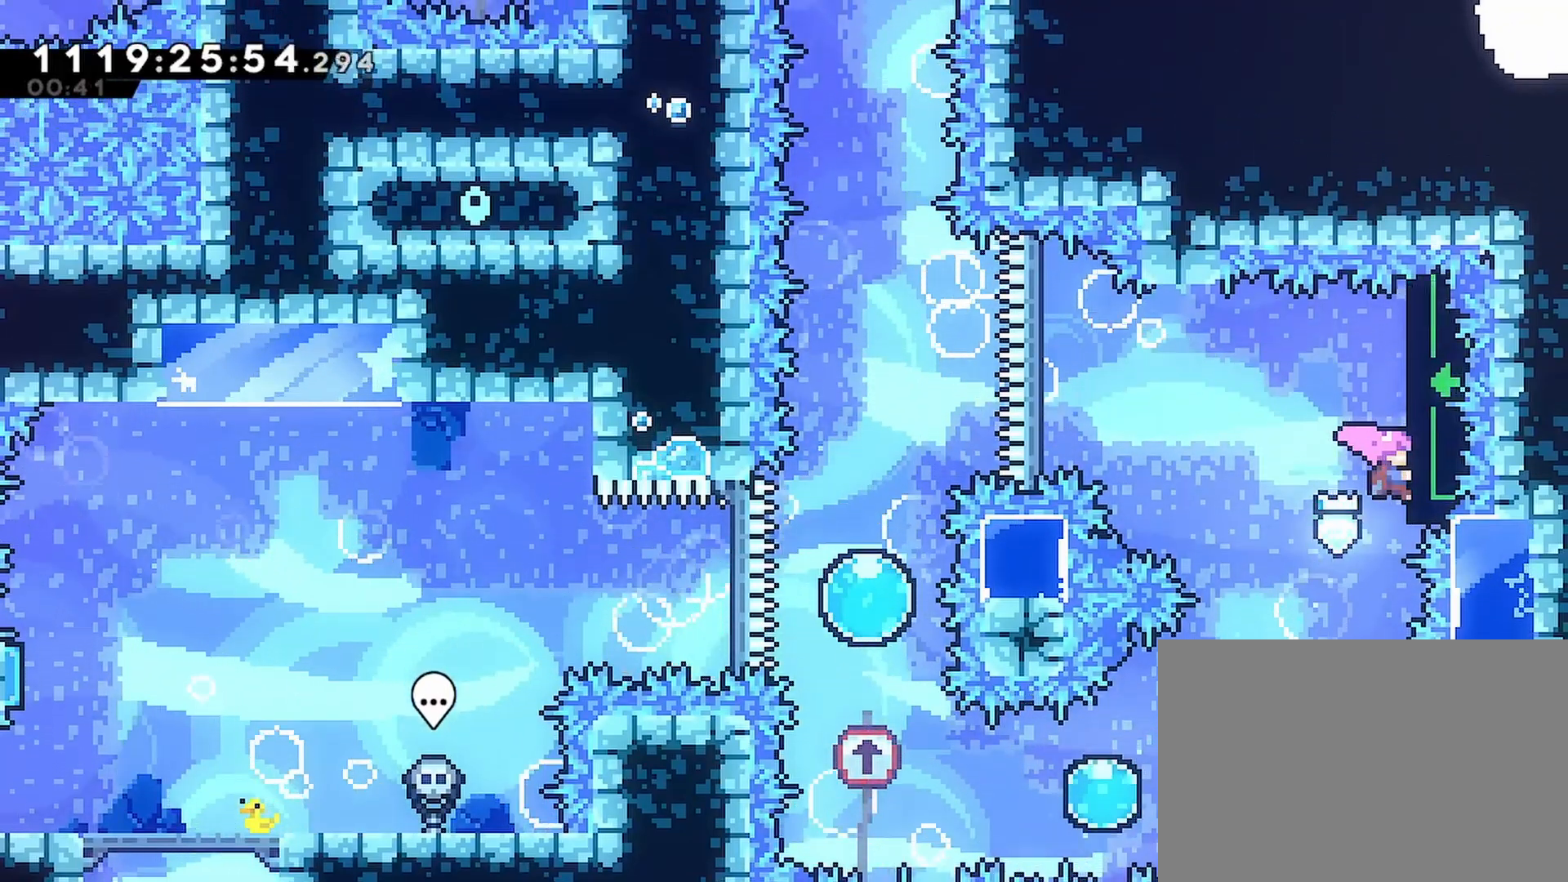
{"dt_ms": 500, "buttons": ["R2", "DPAD_LEFT"], "left_stick": "center", "right_stick": "center", "events": [[333, "DPAD_LEFT", "down"]]}